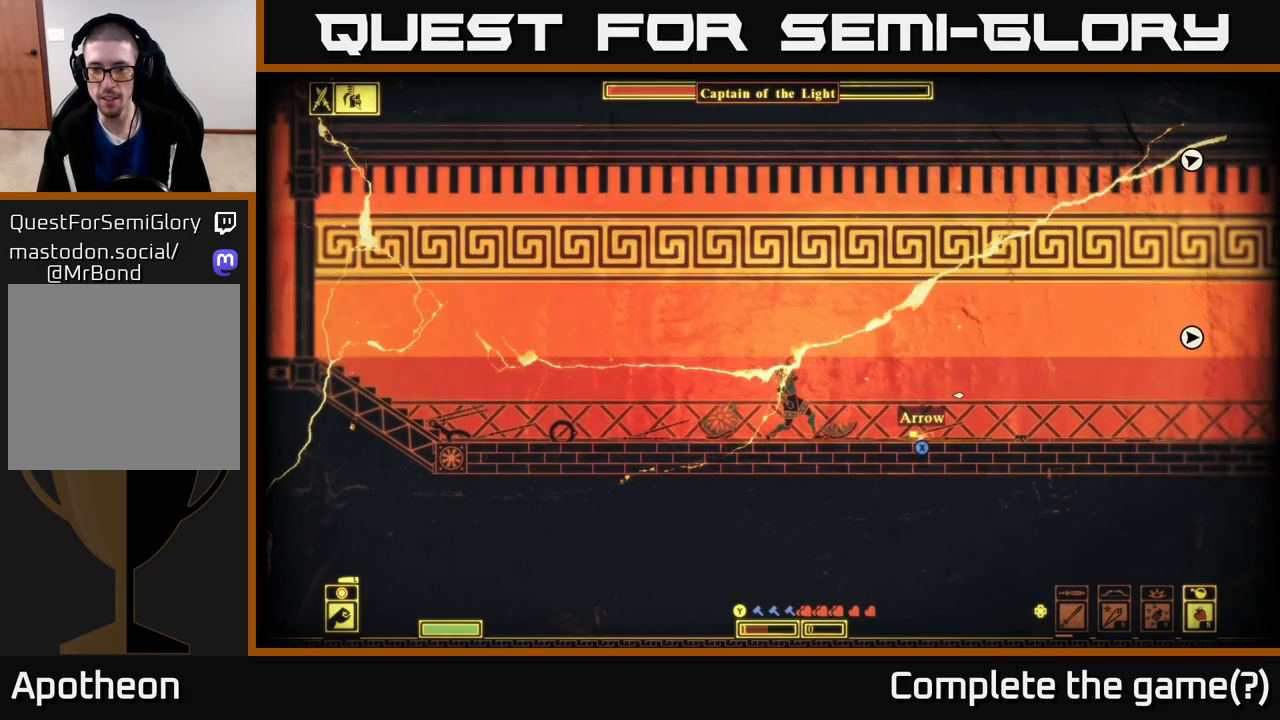
Gameplay with a controller (Xbox layout); each line is a JSON object with the inputs held at the frame after it. "events" lists button and stick changes between this image and that frame as [ms after this image, input, new state], when the widget could be followed in between.
{"buttons": [], "left_stick": "right", "right_stick": "center", "events": [[67, "right_stick", "center"], [383, "X", "down"], [450, "X", "up"]]}
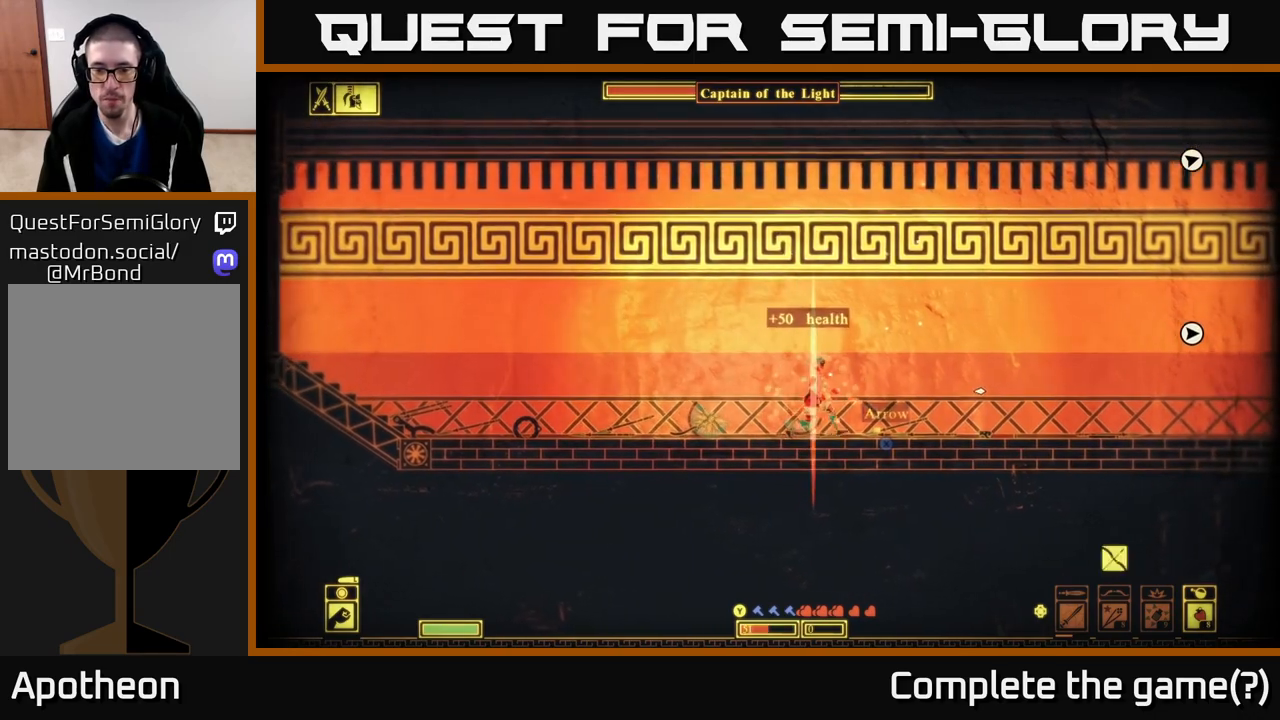
{"buttons": [], "left_stick": "right", "right_stick": "center", "events": [[33, "X", "down"], [100, "X", "up"], [183, "X", "down"], [250, "X", "up"], [317, "X", "down"], [400, "X", "up"]]}
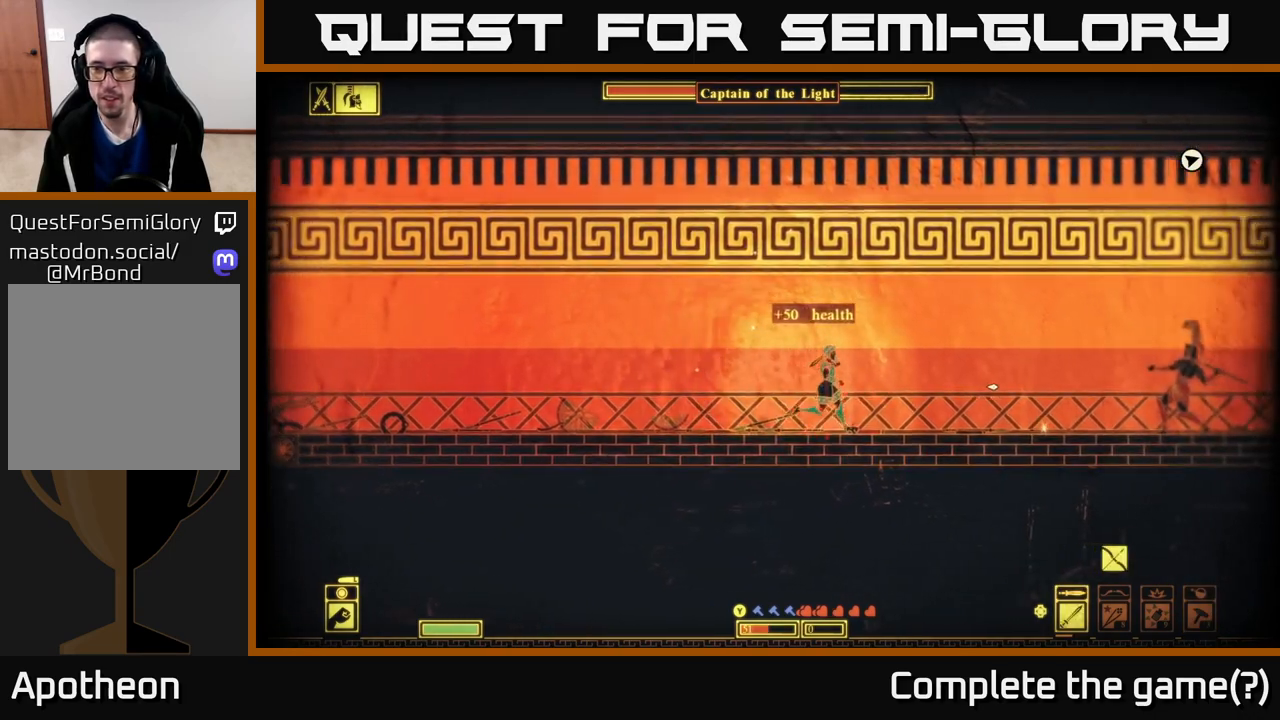
{"buttons": [], "left_stick": "up-right", "right_stick": "right", "events": [[217, "right_stick", "right"], [367, "left_stick", "up-right"]]}
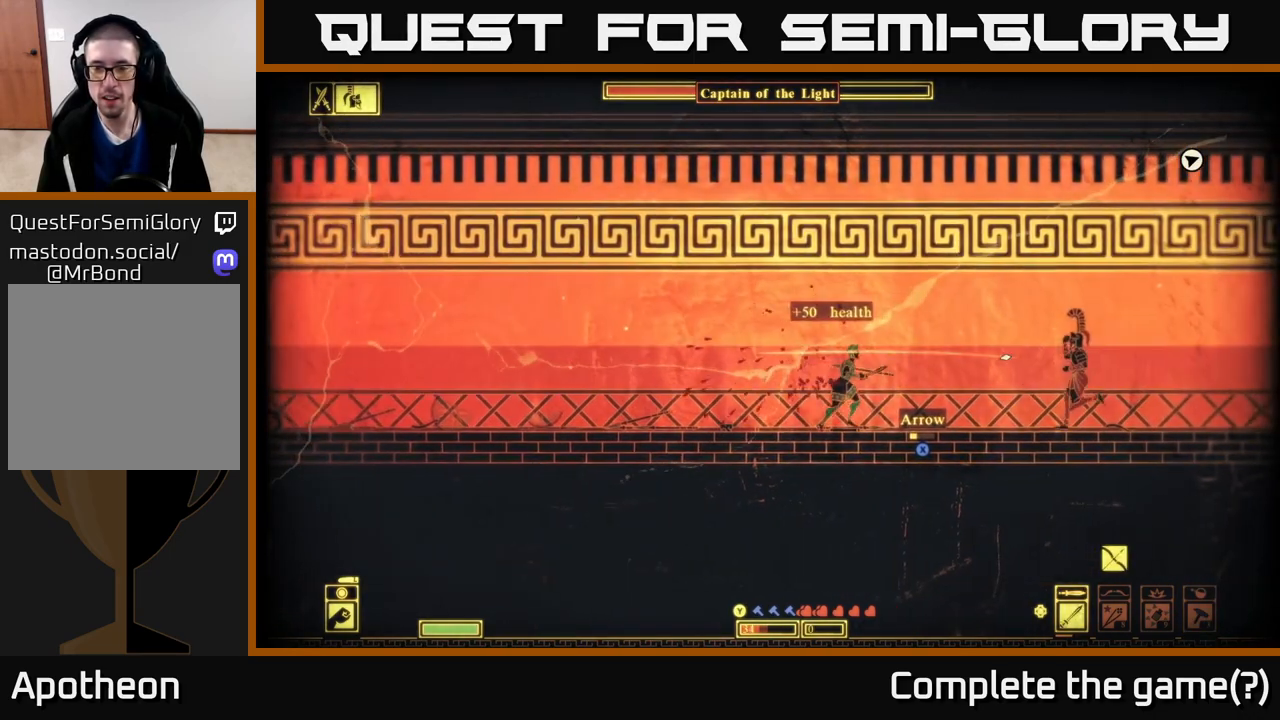
{"buttons": [], "left_stick": "right", "right_stick": "right", "events": [[100, "left_stick", "right"]]}
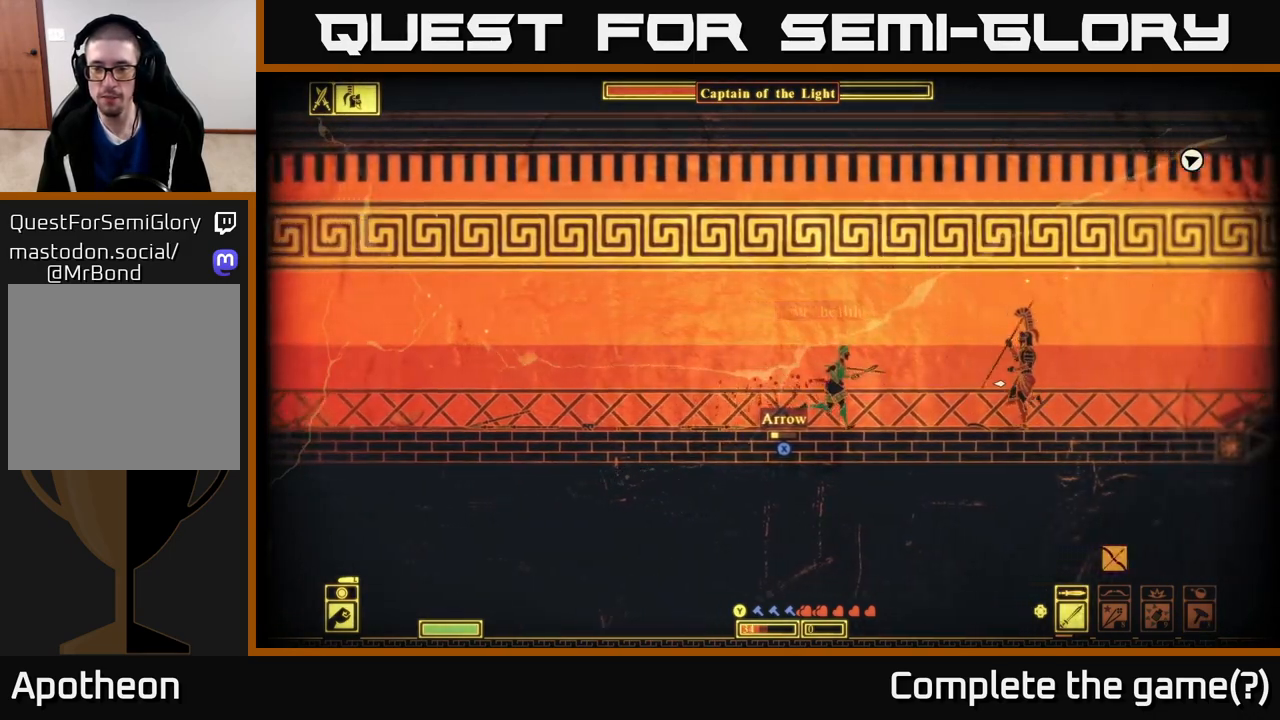
{"buttons": [], "left_stick": "right", "right_stick": "right", "events": []}
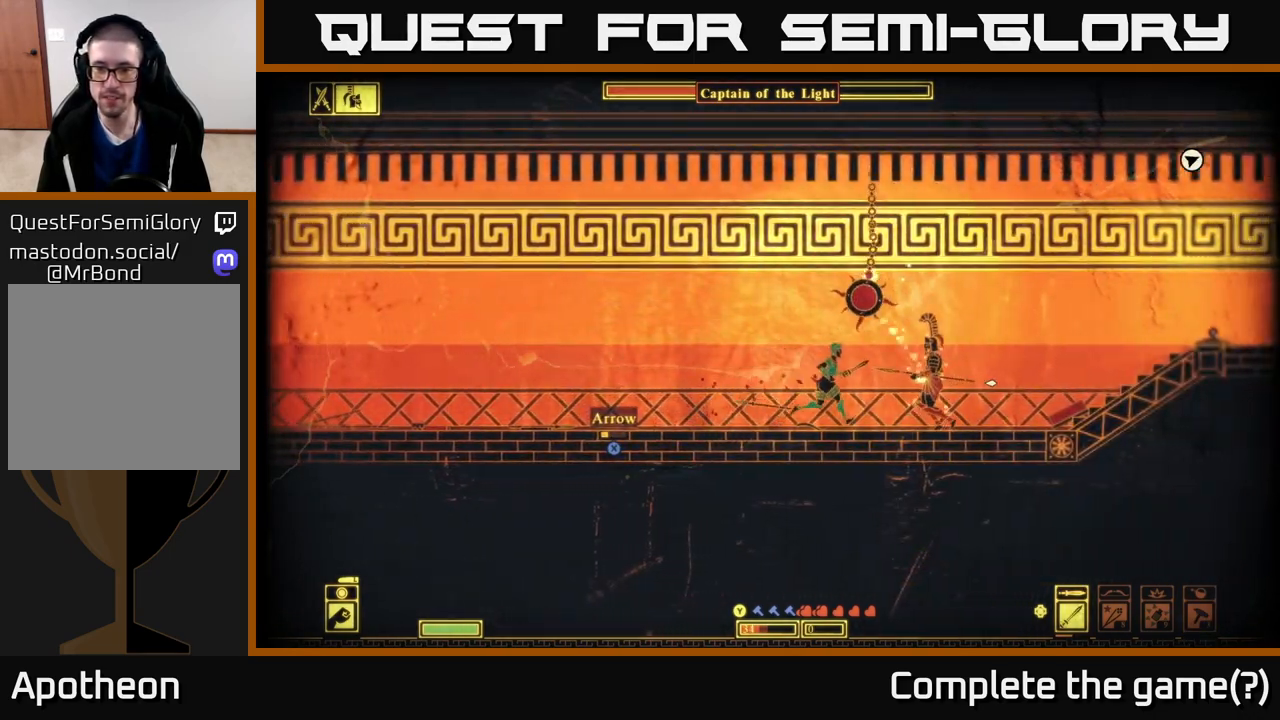
{"buttons": [], "left_stick": "right", "right_stick": "right", "events": [[17, "R2", "down"], [100, "R2", "up"]]}
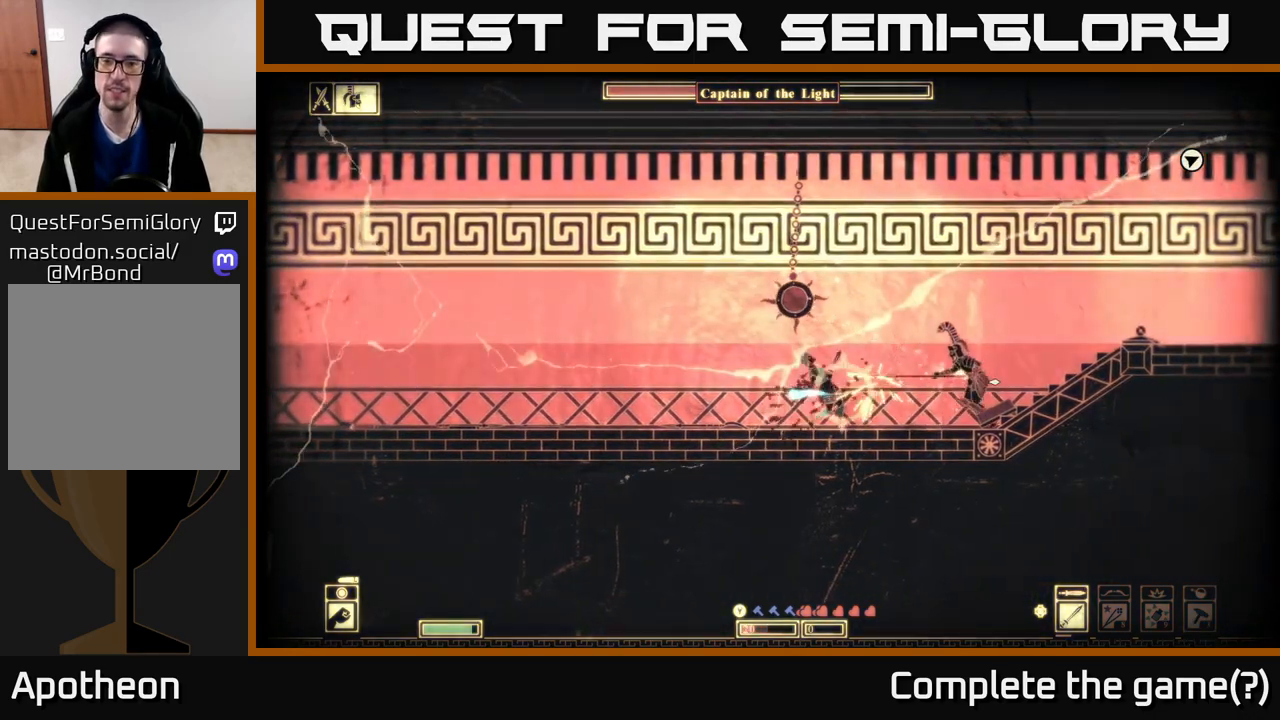
{"buttons": ["R2"], "left_stick": "right", "right_stick": "right", "events": [[17, "R2", "down"], [117, "R2", "up"], [433, "R2", "down"]]}
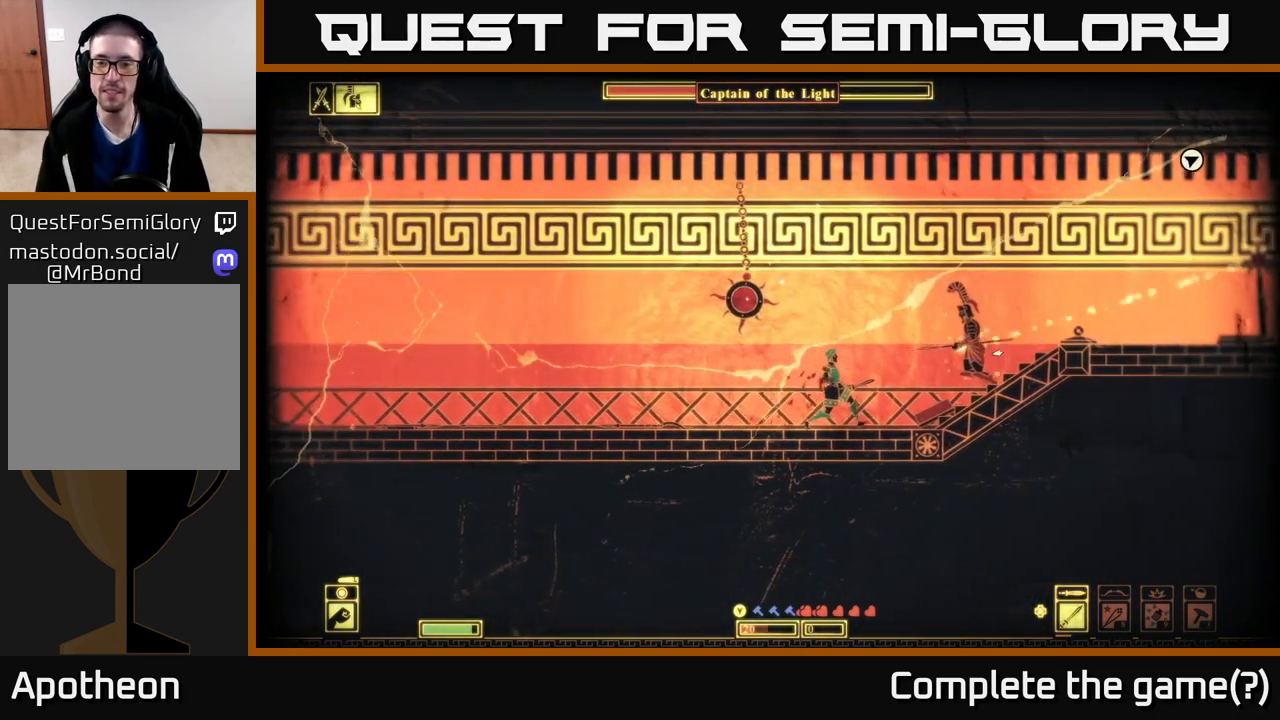
{"buttons": ["A"], "left_stick": "right", "right_stick": "center", "events": [[50, "R2", "up"], [333, "right_stick", "center"], [350, "A", "down"]]}
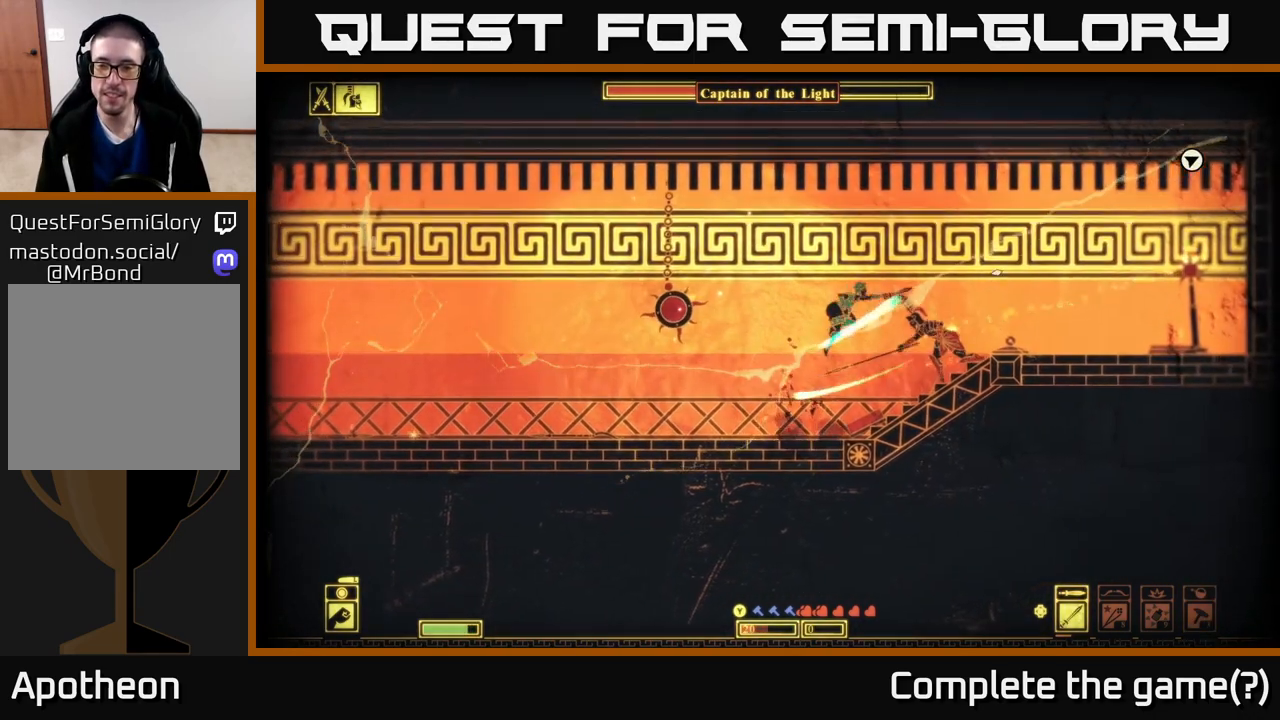
{"buttons": [], "left_stick": "left", "right_stick": "right", "events": [[33, "L2", "down"], [100, "A", "up"], [250, "right_stick", "right"], [267, "L2", "up"], [400, "R2", "down"], [450, "left_stick", "left"], [467, "R2", "up"]]}
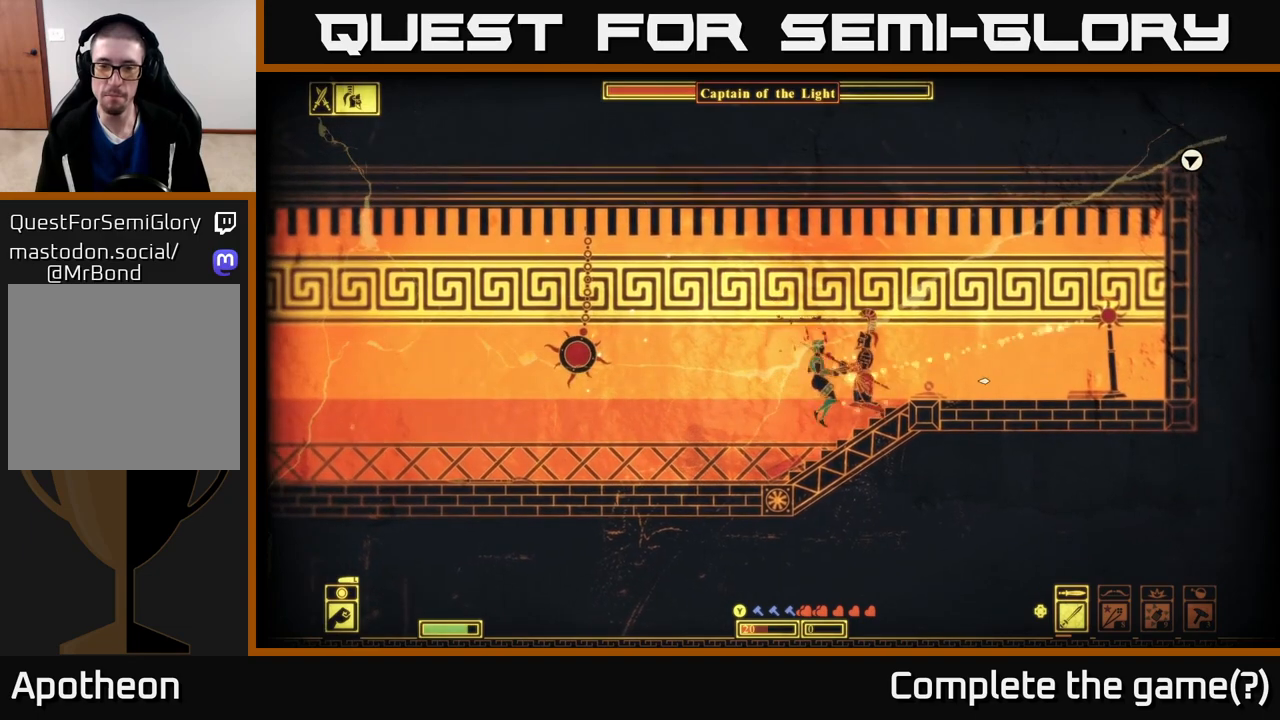
{"buttons": ["R2"], "left_stick": "right", "right_stick": "up-right", "events": [[100, "left_stick", "right"], [133, "R2", "down"], [183, "R2", "up"], [300, "R2", "down"], [317, "right_stick", "up-right"], [367, "R2", "up"], [433, "R2", "down"]]}
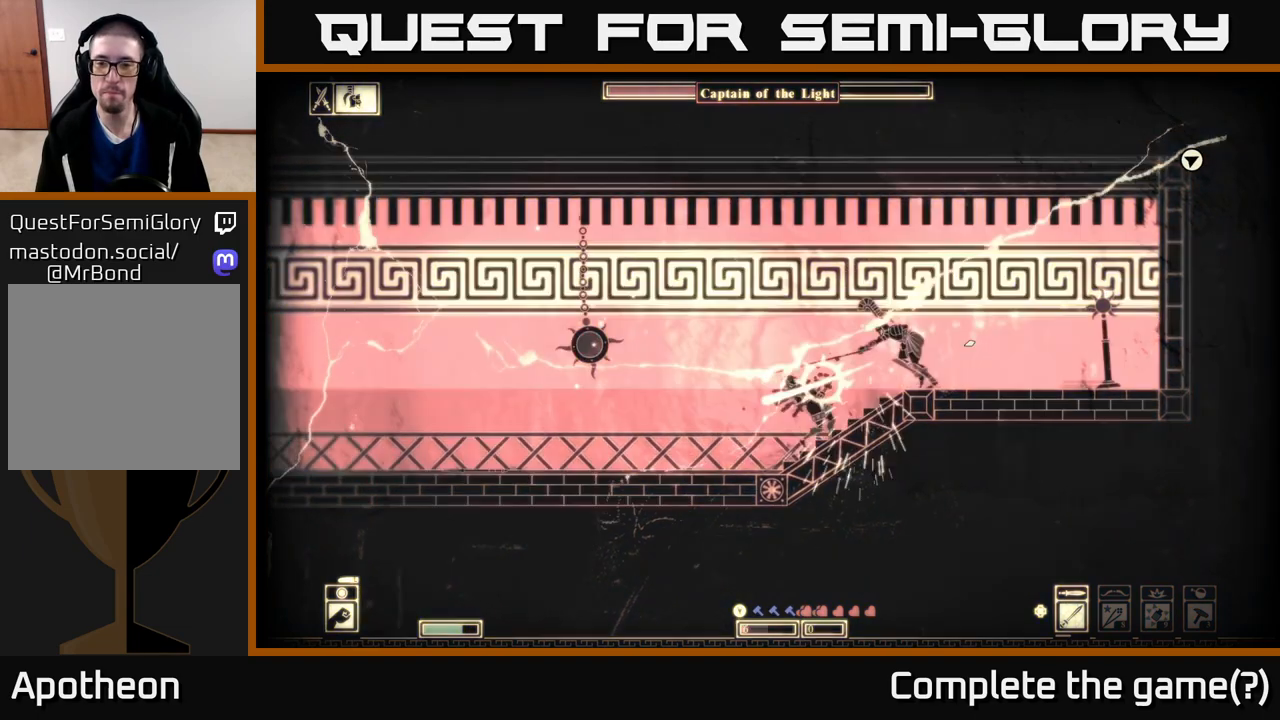
{"buttons": [], "left_stick": "right", "right_stick": "right", "events": [[17, "L2", "down"], [33, "R2", "up"], [133, "R2", "down"], [183, "L2", "up"], [217, "R2", "up"], [350, "R2", "down"], [433, "R2", "up"], [483, "right_stick", "right"]]}
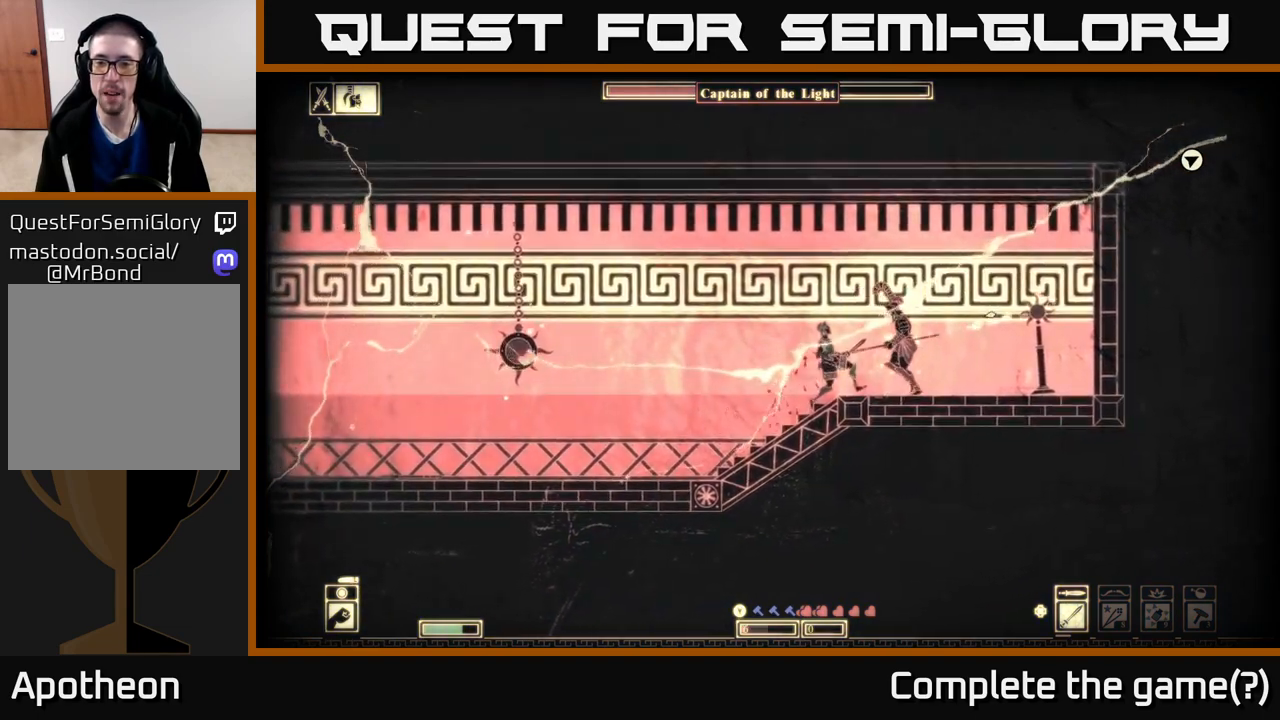
{"buttons": ["R2"], "left_stick": "right", "right_stick": "right", "events": [[17, "R2", "down"], [100, "R2", "up"], [183, "R2", "down"], [250, "R2", "up"], [333, "R2", "down"], [417, "R2", "up"], [500, "R2", "down"]]}
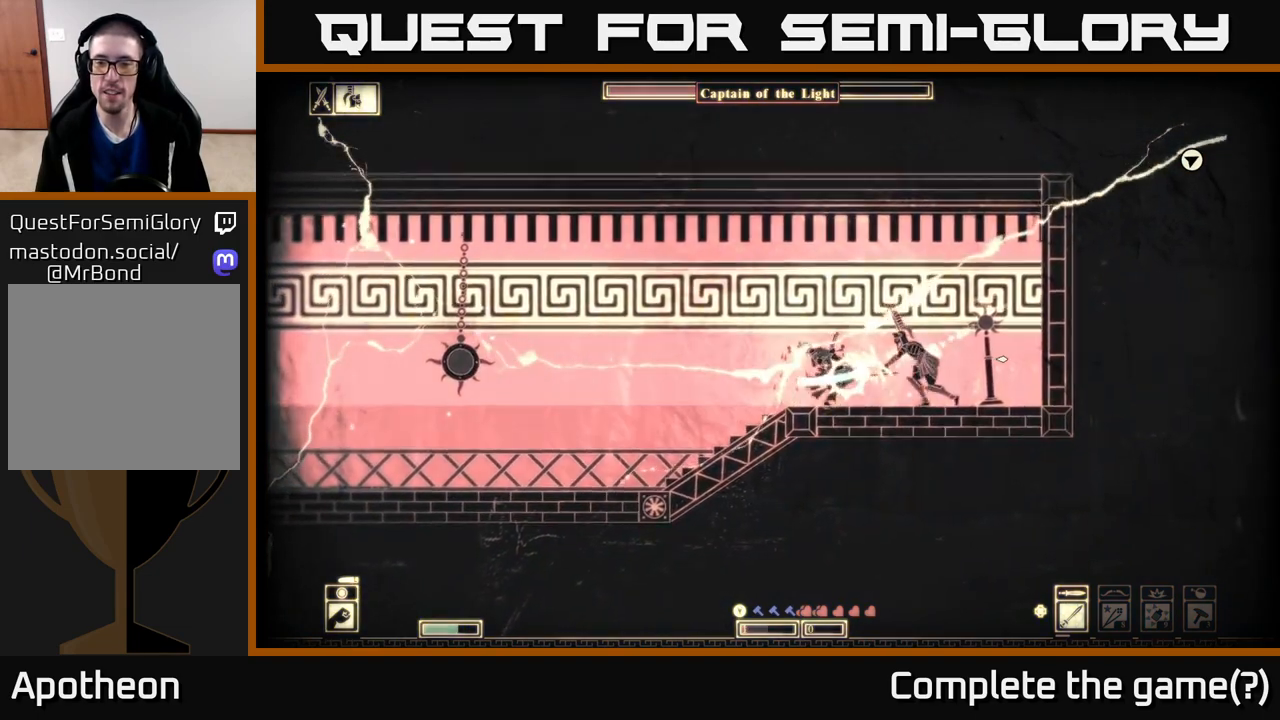
{"buttons": ["R2"], "left_stick": "center", "right_stick": "right", "events": [[33, "L2", "down"], [67, "R2", "up"], [150, "R2", "down"], [183, "L2", "up"], [233, "R2", "up"], [317, "R2", "down"], [383, "R2", "up"], [383, "left_stick", "center"], [483, "R2", "down"]]}
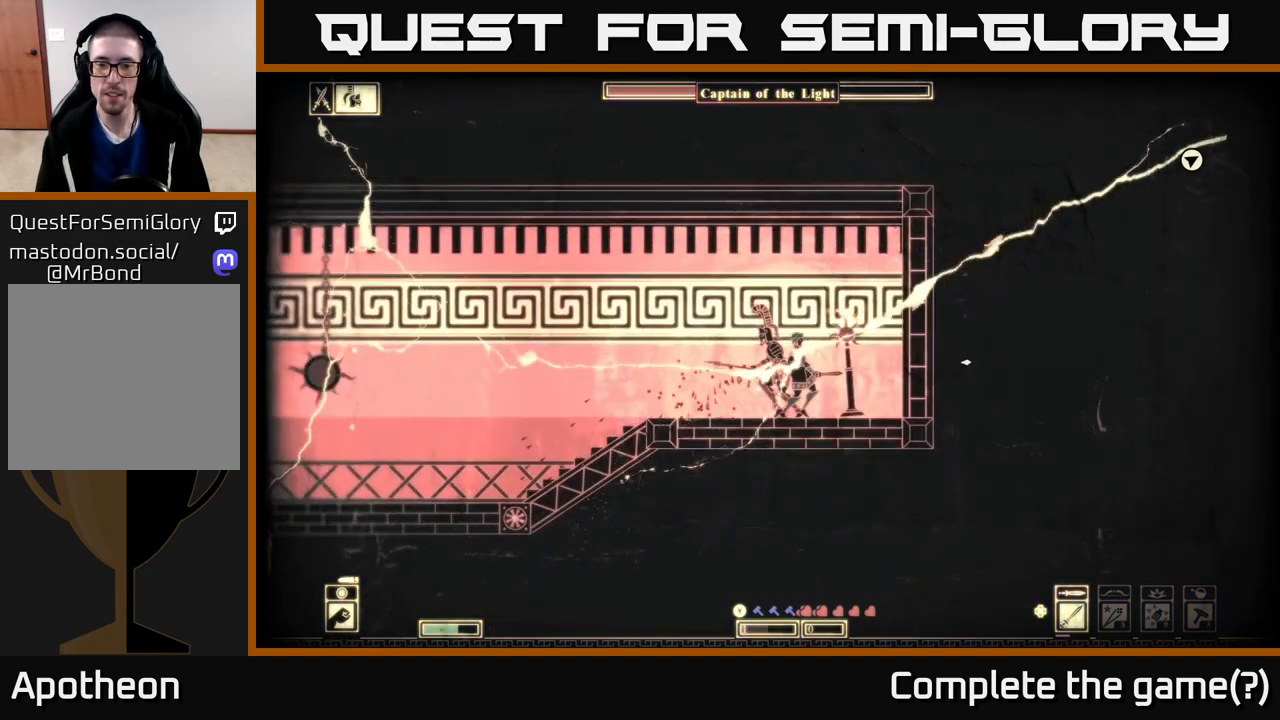
{"buttons": [], "left_stick": "right", "right_stick": "right", "events": [[50, "left_stick", "left"], [67, "R2", "up"], [133, "R2", "down"], [183, "right_stick", "up-left"], [233, "R2", "up"], [250, "left_stick", "center"], [300, "left_stick", "right"], [383, "R2", "down"], [417, "right_stick", "right"], [467, "R2", "up"]]}
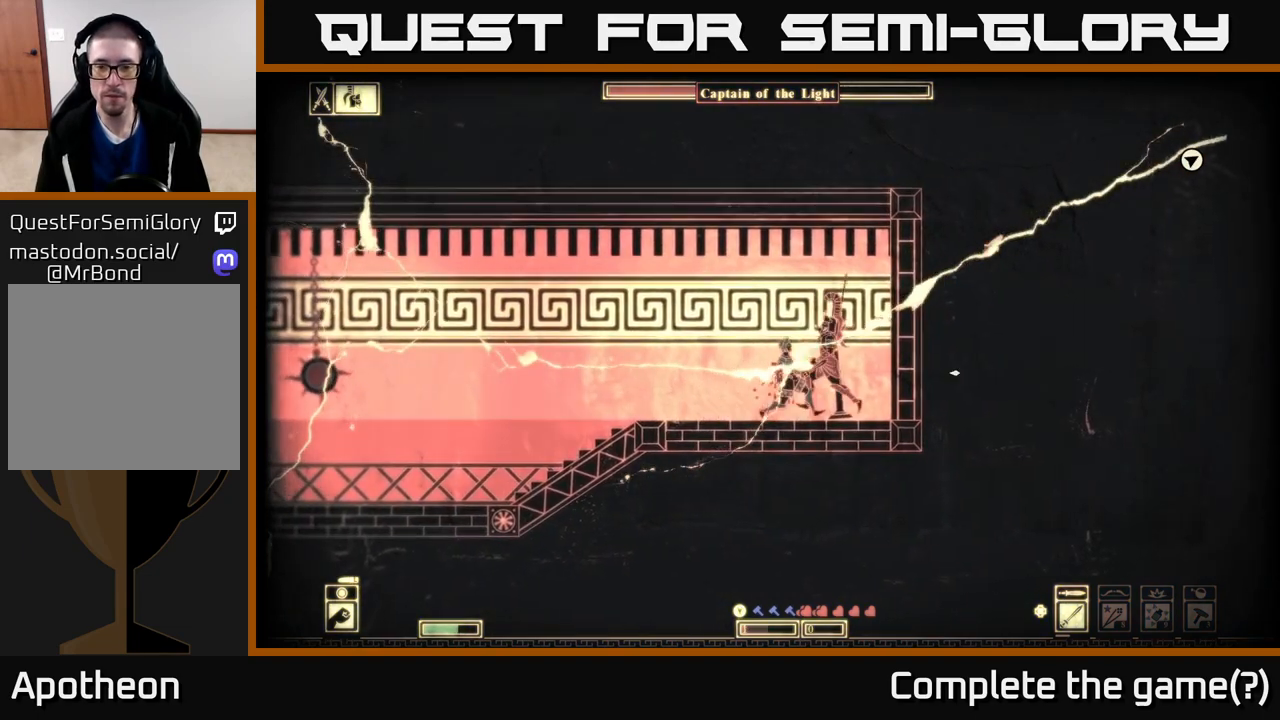
{"buttons": [], "left_stick": "right", "right_stick": "up-right", "events": [[67, "R2", "down"], [150, "R2", "up"], [233, "R2", "down"], [300, "R2", "up"], [383, "right_stick", "up-right"], [400, "R2", "down"], [467, "R2", "up"]]}
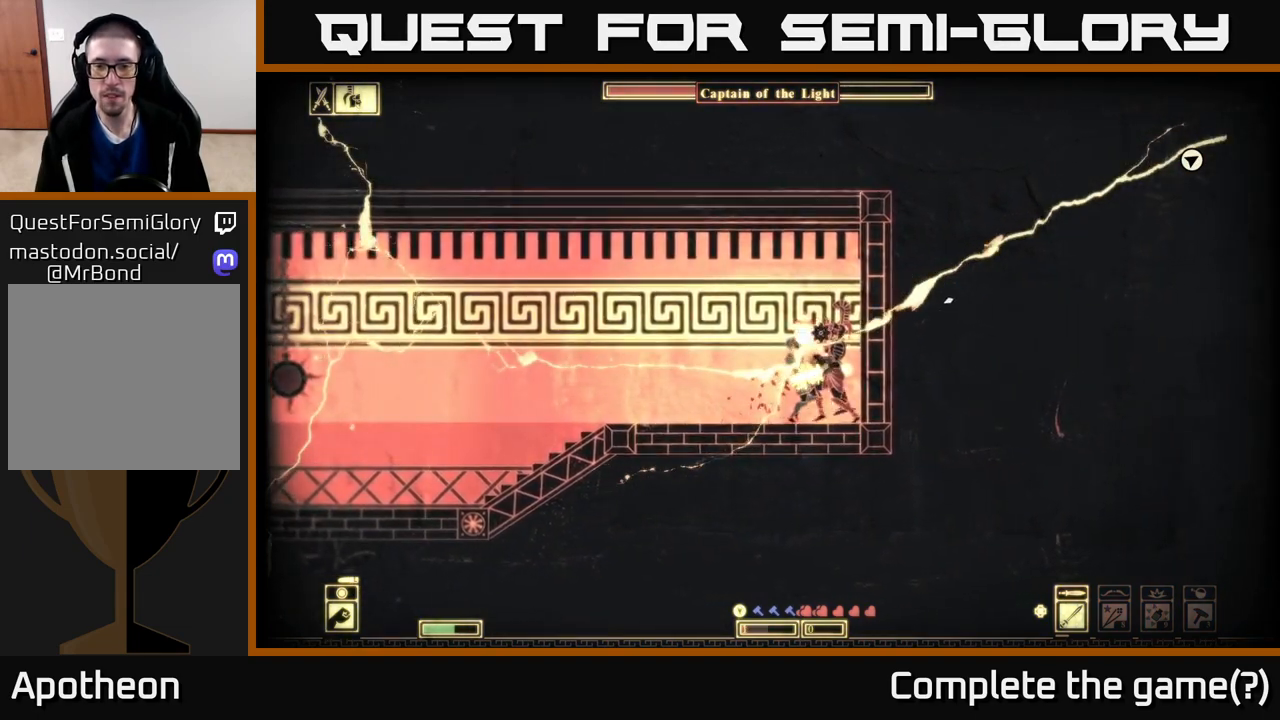
{"buttons": [], "left_stick": "down", "right_stick": "up-right", "events": [[50, "left_stick", "center"], [67, "R2", "down"], [133, "left_stick", "down"], [150, "R2", "up"], [233, "R2", "down"], [317, "R2", "up"], [417, "R2", "down"], [483, "R2", "up"]]}
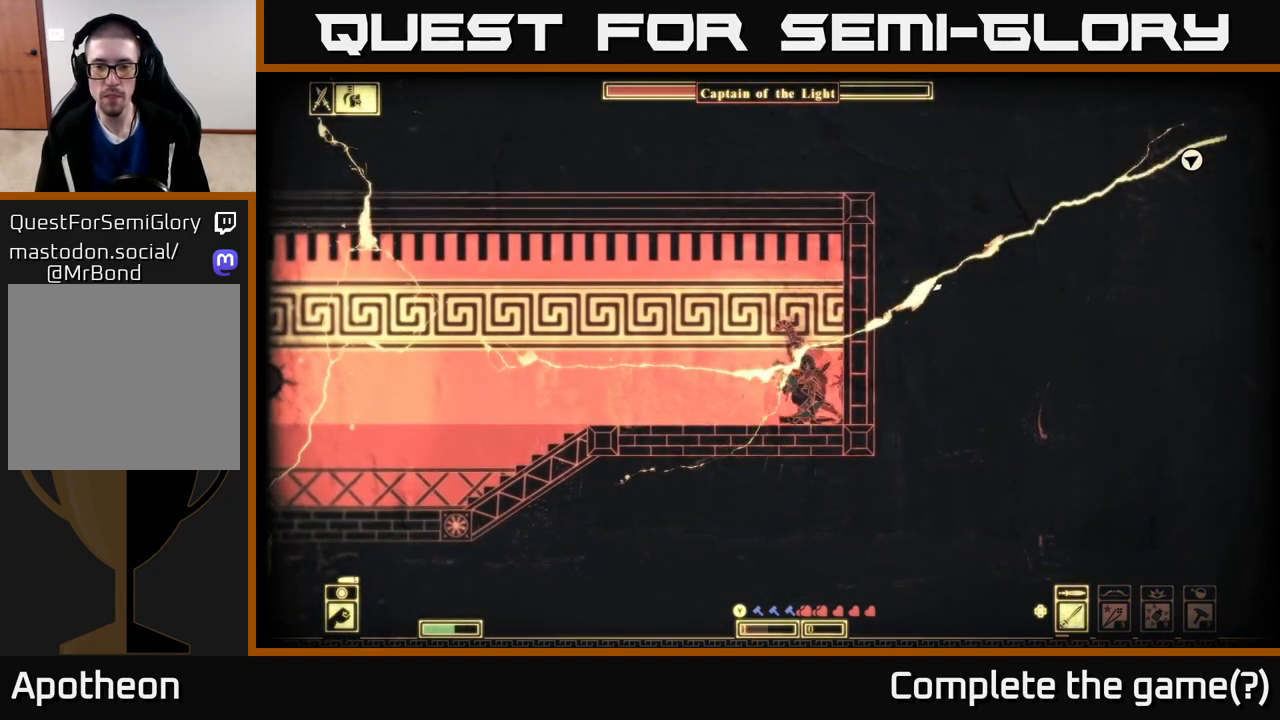
{"buttons": [], "left_stick": "down", "right_stick": "up-right", "events": [[83, "R2", "down"], [150, "R2", "up"], [250, "R2", "down"], [317, "R2", "up"], [417, "R2", "down"], [483, "R2", "up"]]}
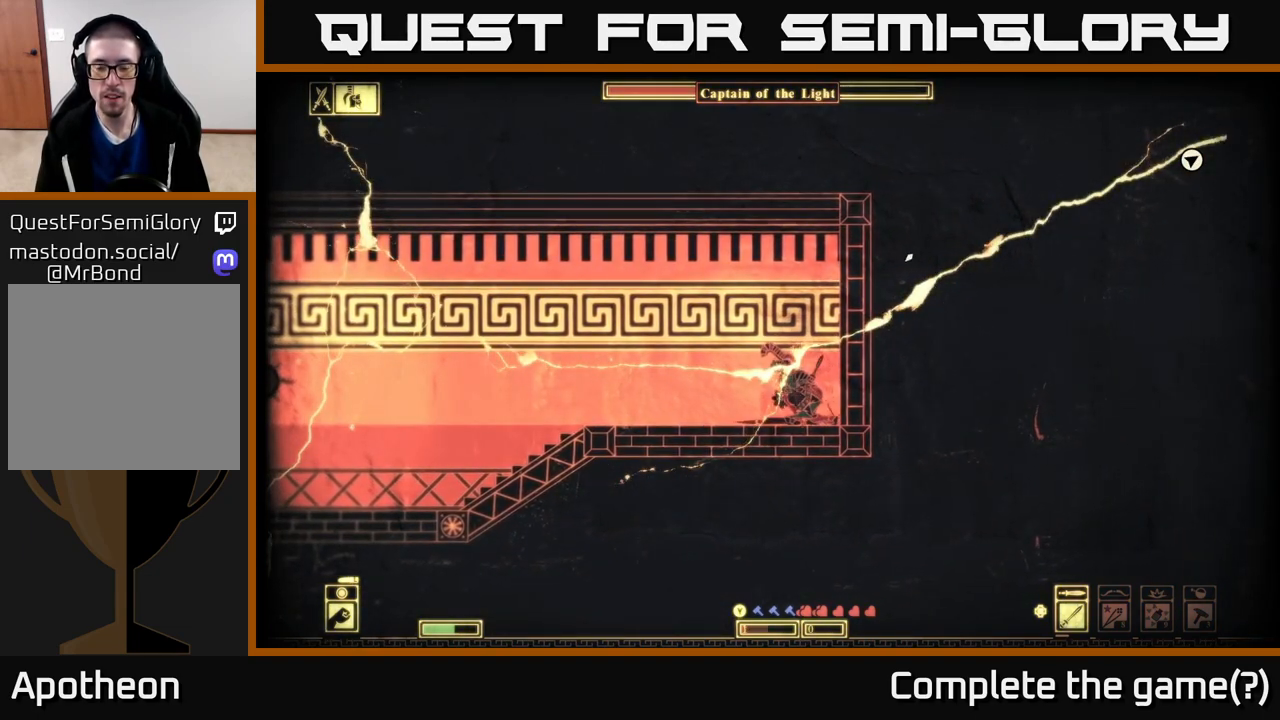
{"buttons": [], "left_stick": "down", "right_stick": "down-right", "events": [[83, "R2", "down"], [150, "R2", "up"], [167, "right_stick", "right"], [283, "R2", "down"], [317, "right_stick", "down-right"], [383, "R2", "up"]]}
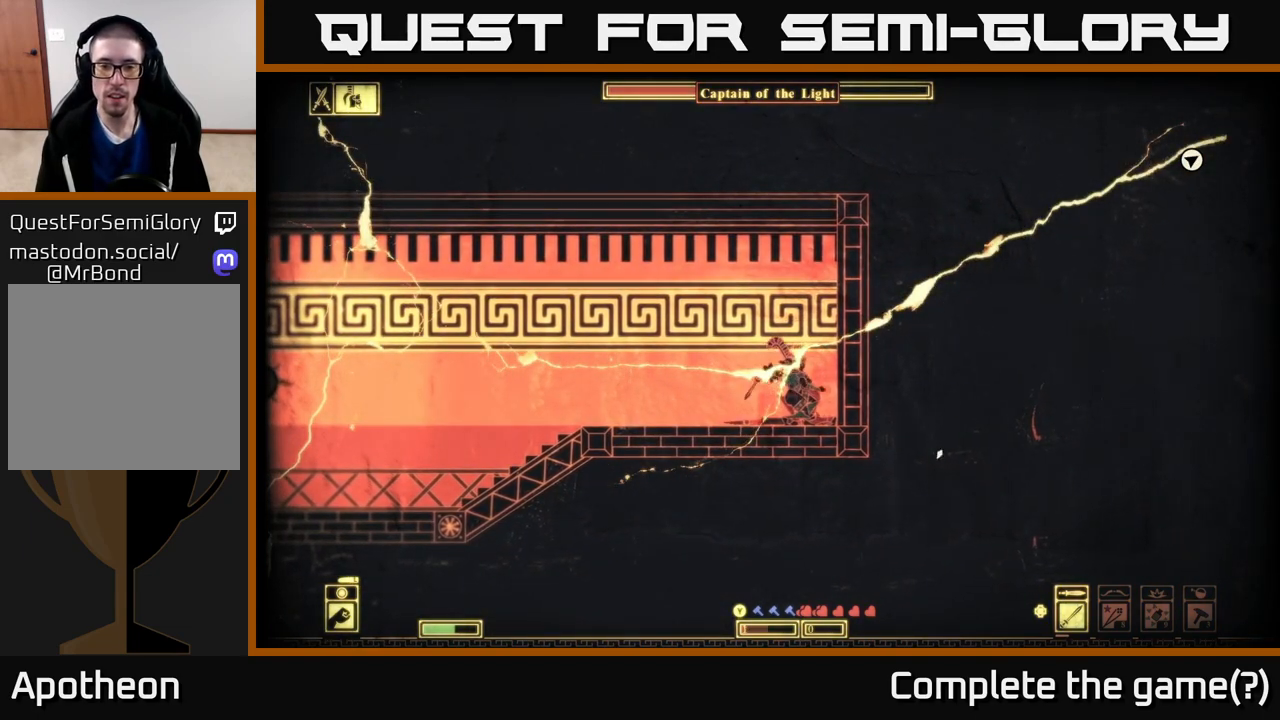
{"buttons": [], "left_stick": "down", "right_stick": "right", "events": [[67, "left_stick", "down-left"], [67, "right_stick", "right"], [367, "left_stick", "down"]]}
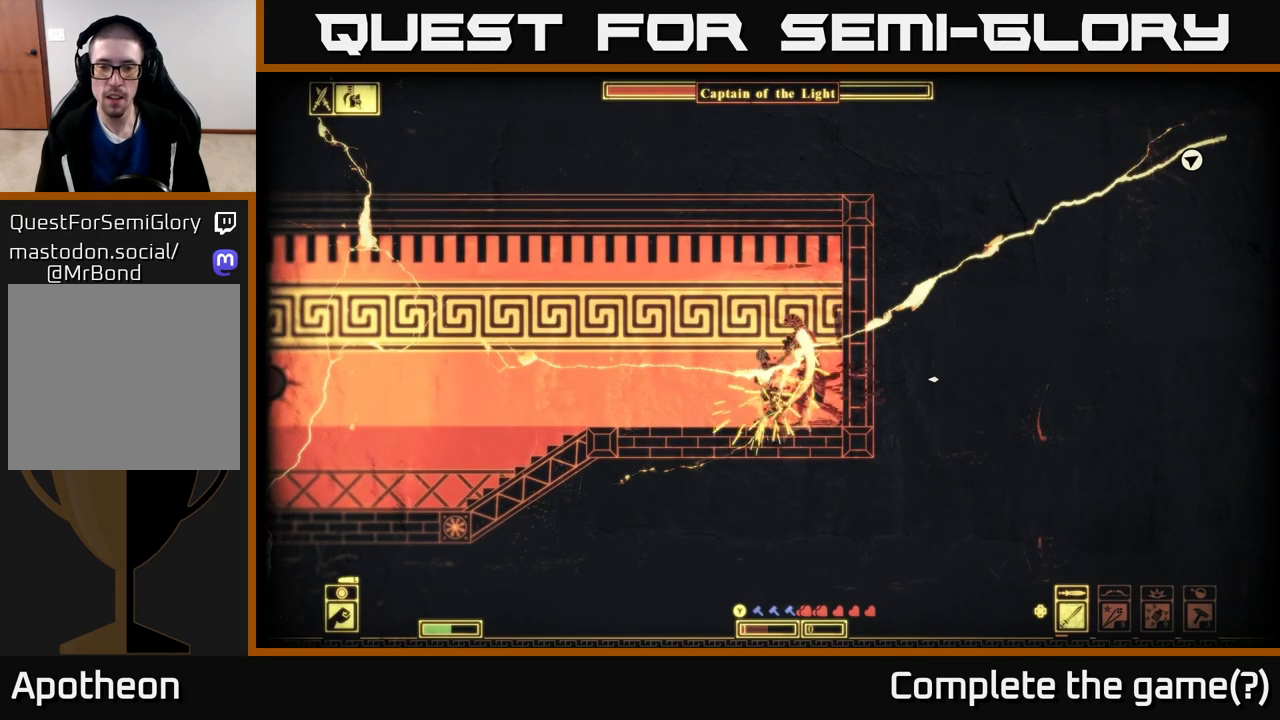
{"buttons": [], "left_stick": "down", "right_stick": "down-right", "events": [[117, "right_stick", "center"], [267, "right_stick", "right"], [383, "R2", "down"], [383, "right_stick", "down-right"], [500, "R2", "up"]]}
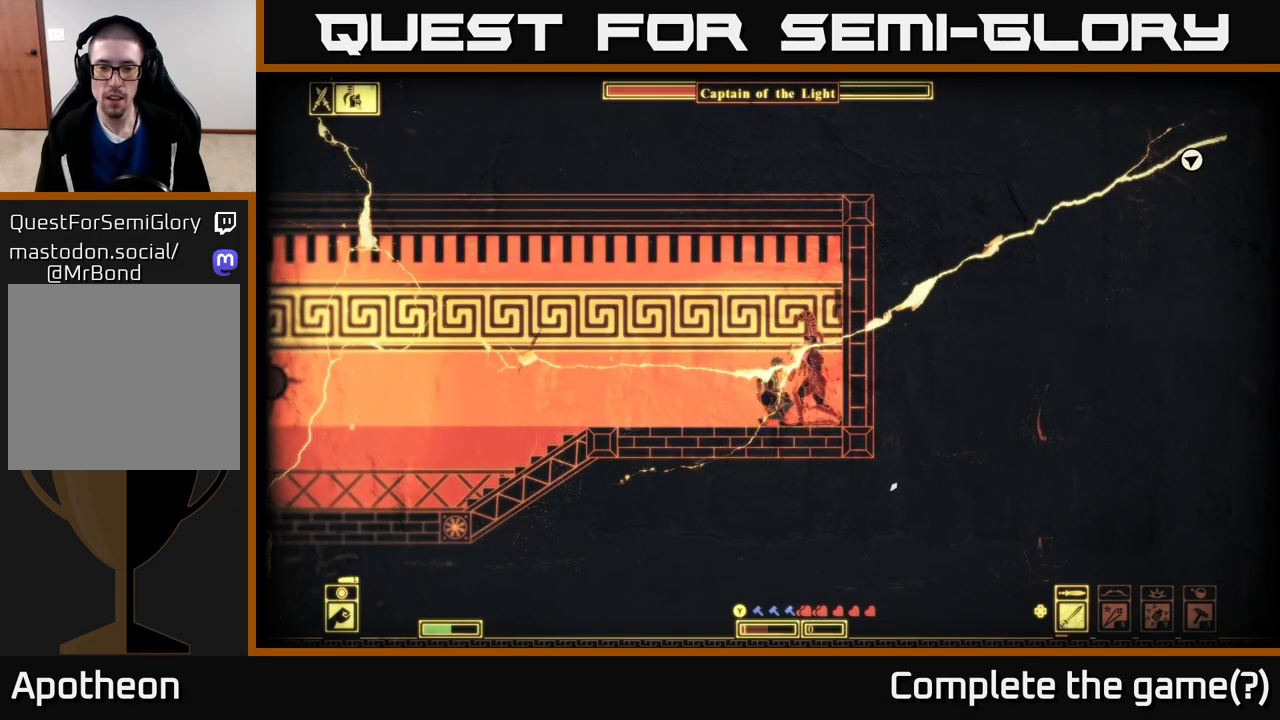
{"buttons": [], "left_stick": "down", "right_stick": "down-right", "events": []}
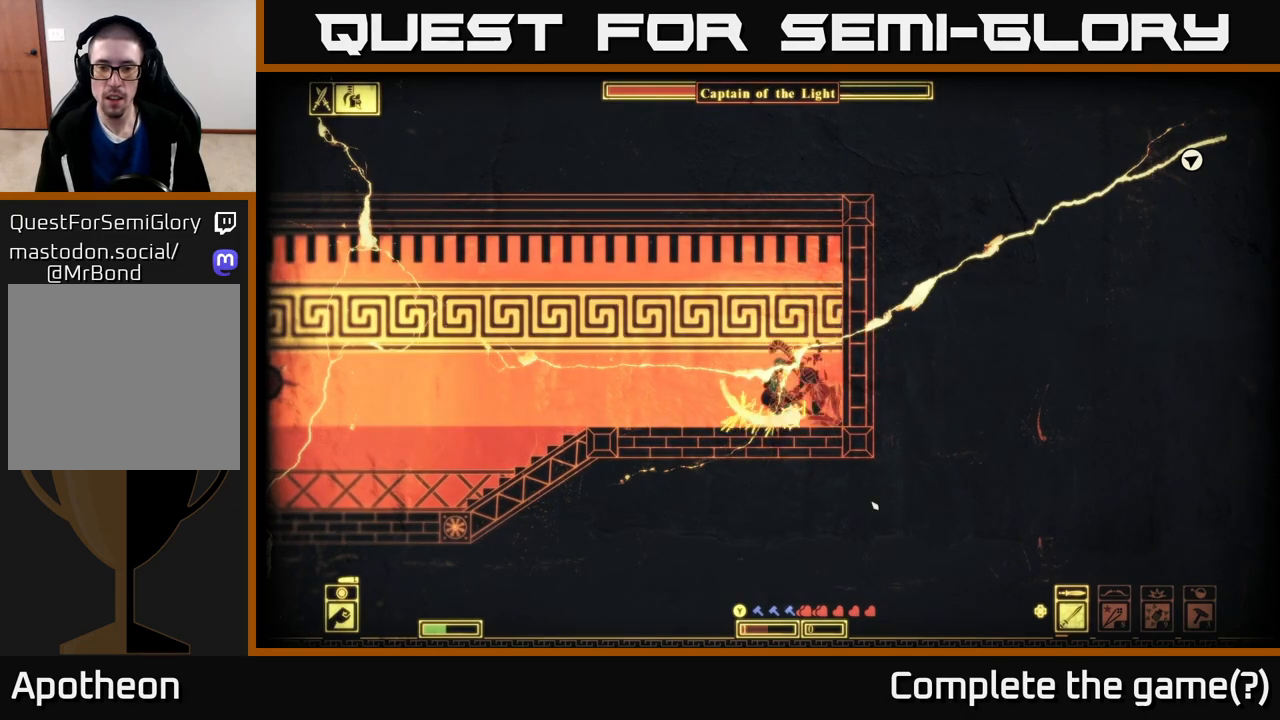
{"buttons": [], "left_stick": "down", "right_stick": "down-right", "events": [[317, "R2", "down"], [400, "R2", "up"]]}
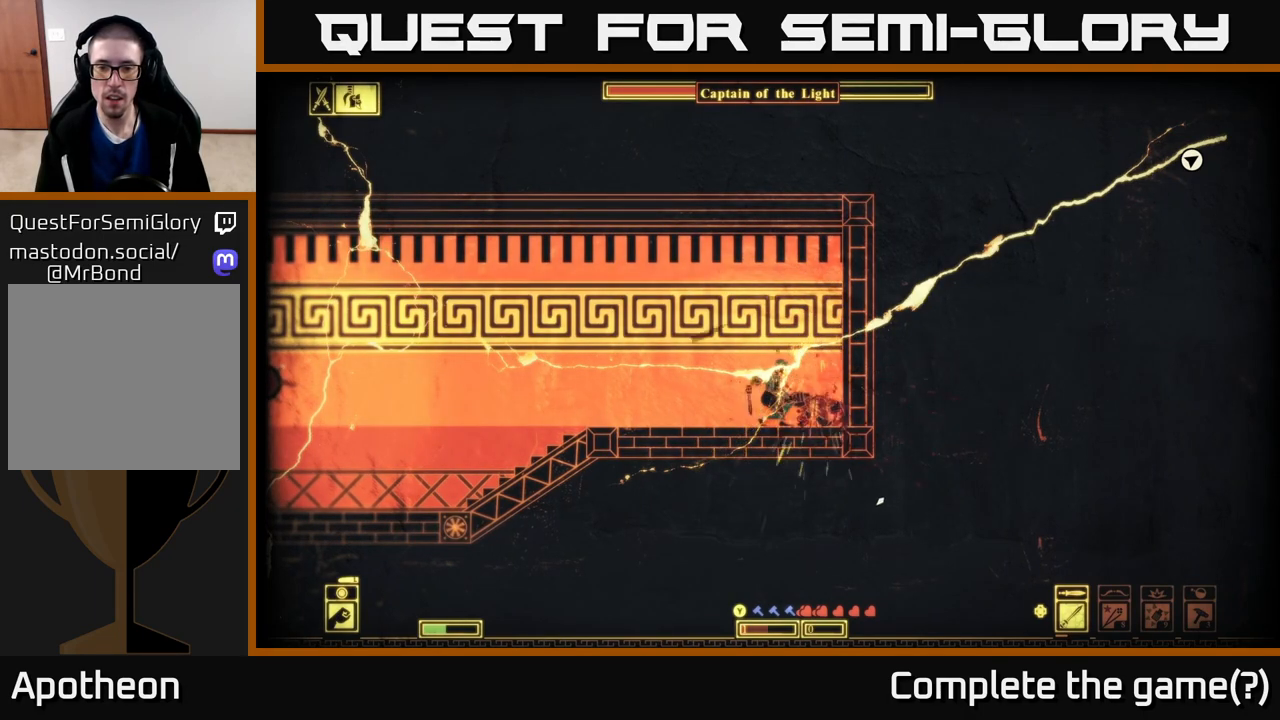
{"buttons": [], "left_stick": "down", "right_stick": "down-right", "events": []}
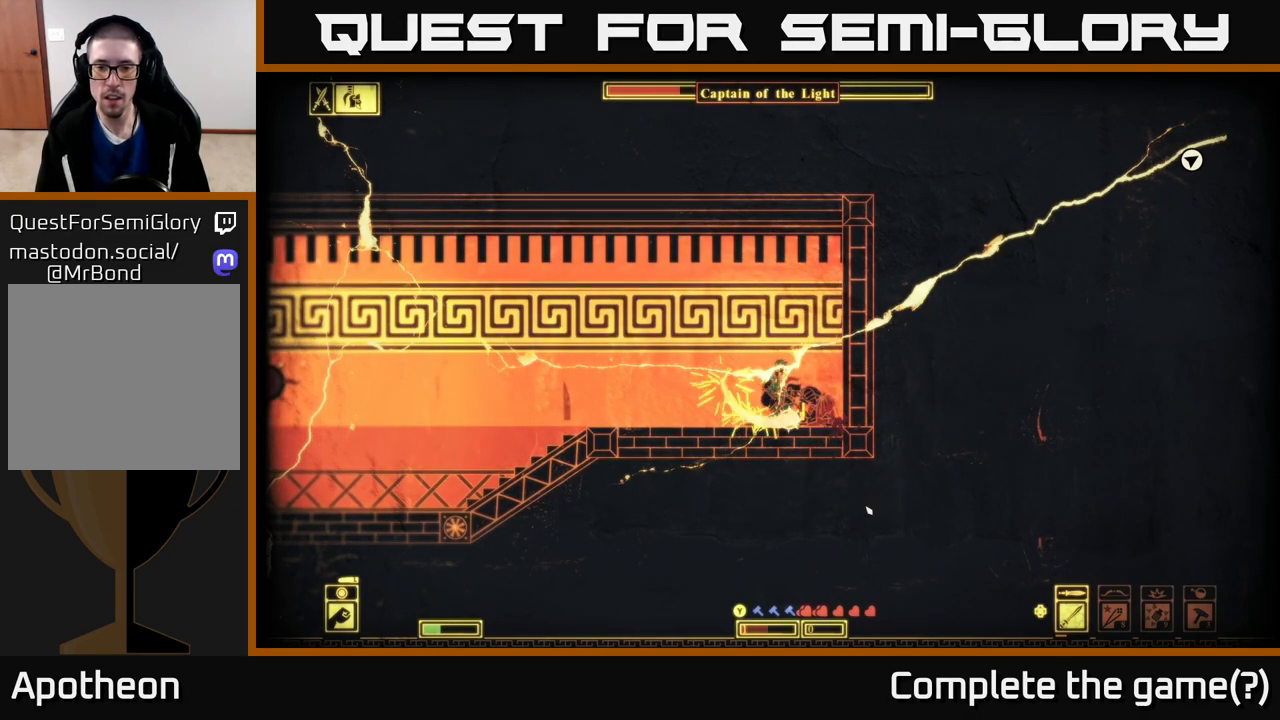
{"buttons": ["R2"], "left_stick": "down", "right_stick": "down-right", "events": [[433, "R2", "down"]]}
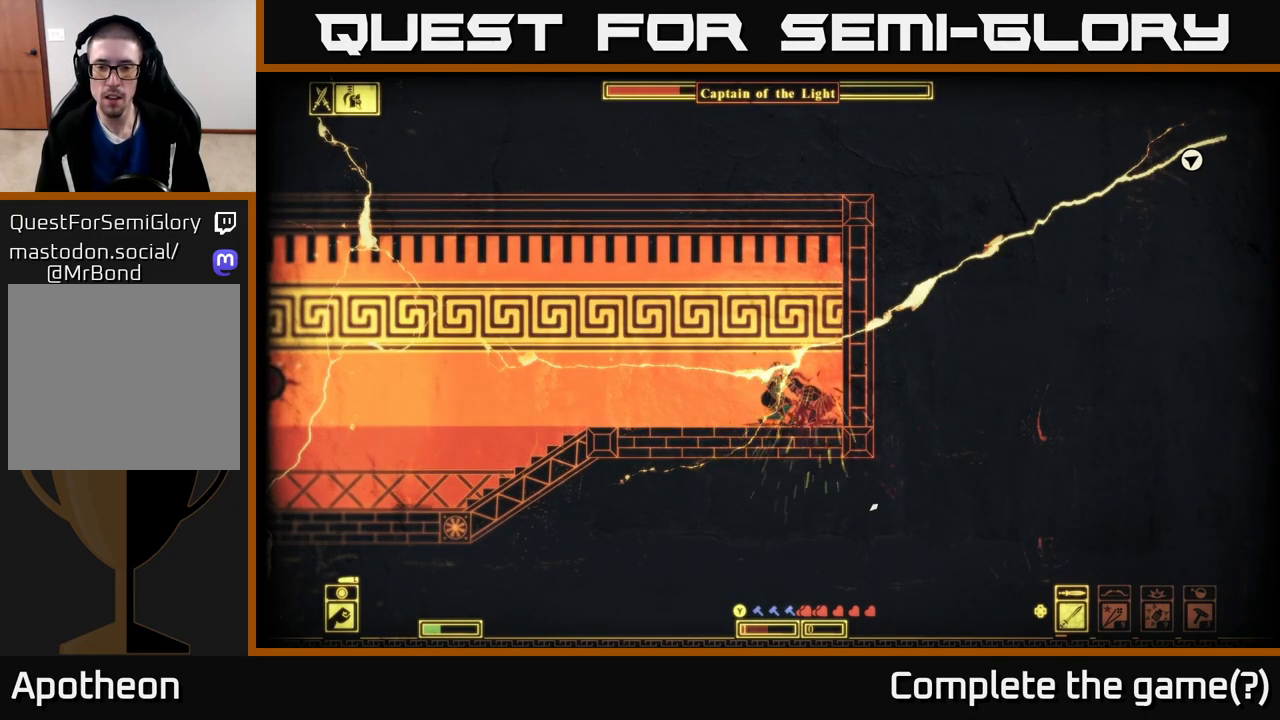
{"buttons": [], "left_stick": "down", "right_stick": "down-right", "events": [[17, "R2", "up"]]}
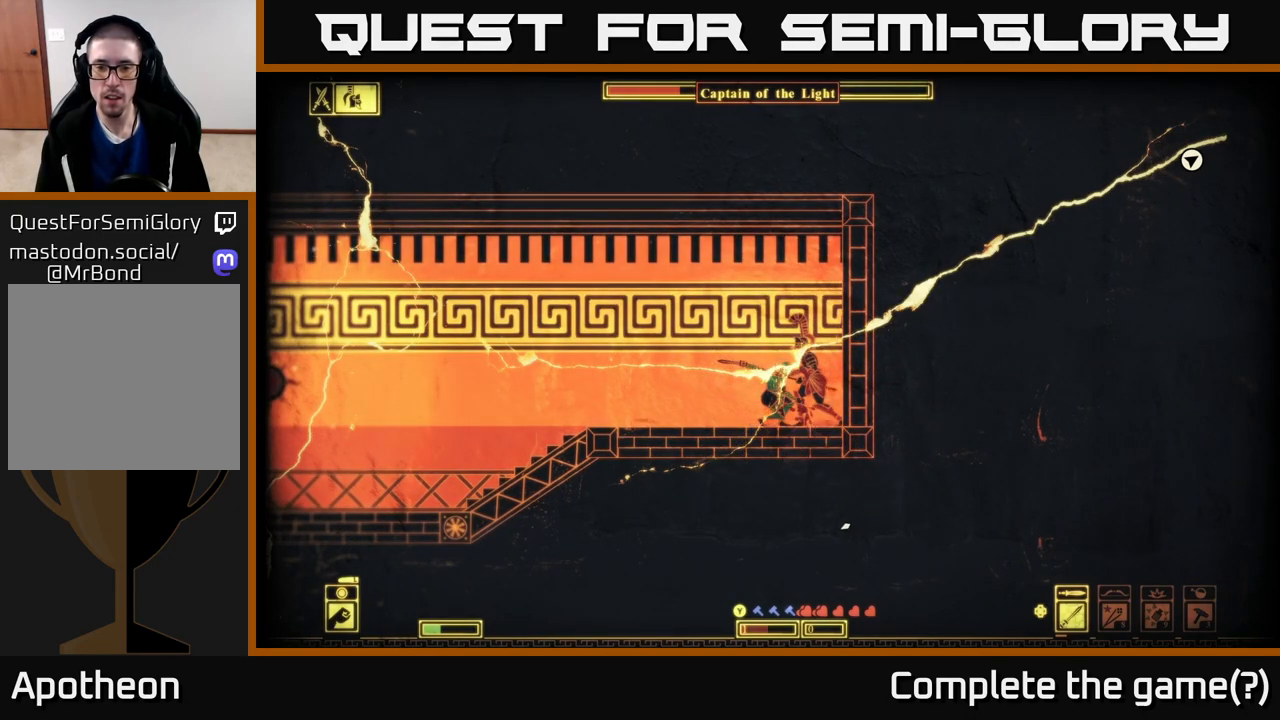
{"buttons": [], "left_stick": "down", "right_stick": "down-right", "events": []}
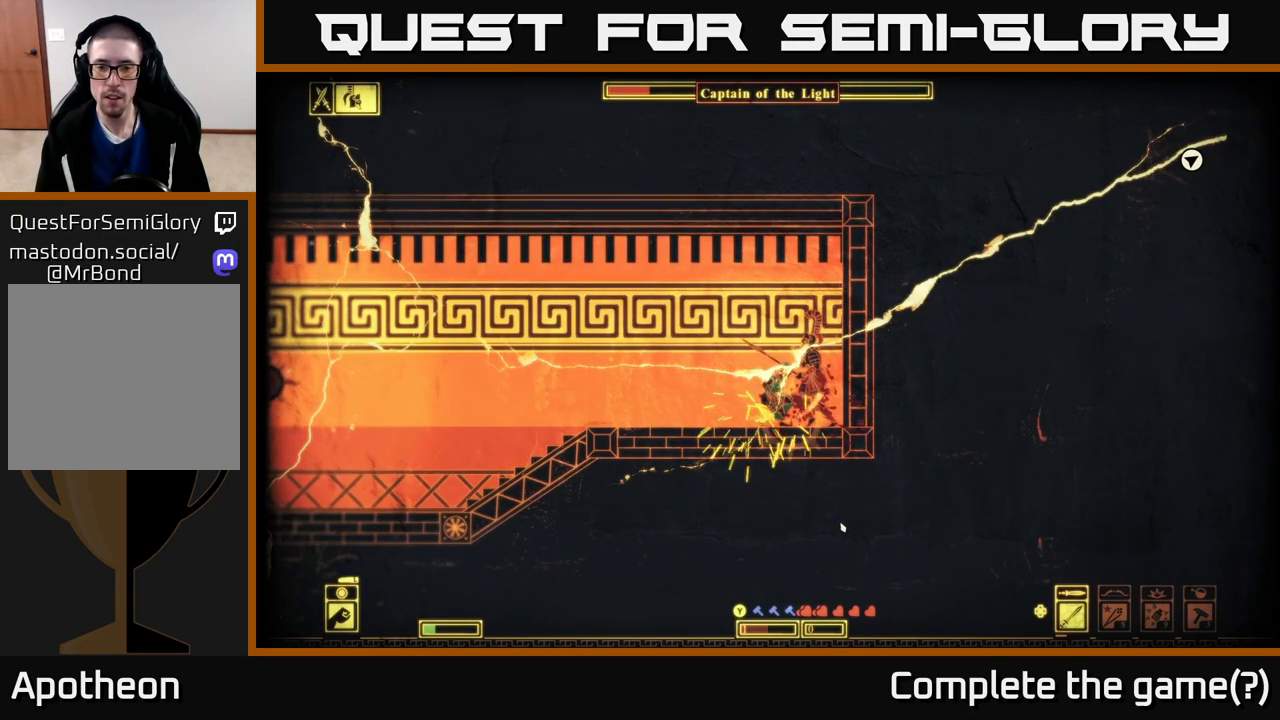
{"buttons": [], "left_stick": "down", "right_stick": "down-right", "events": [[133, "R2", "down"], [250, "R2", "up"]]}
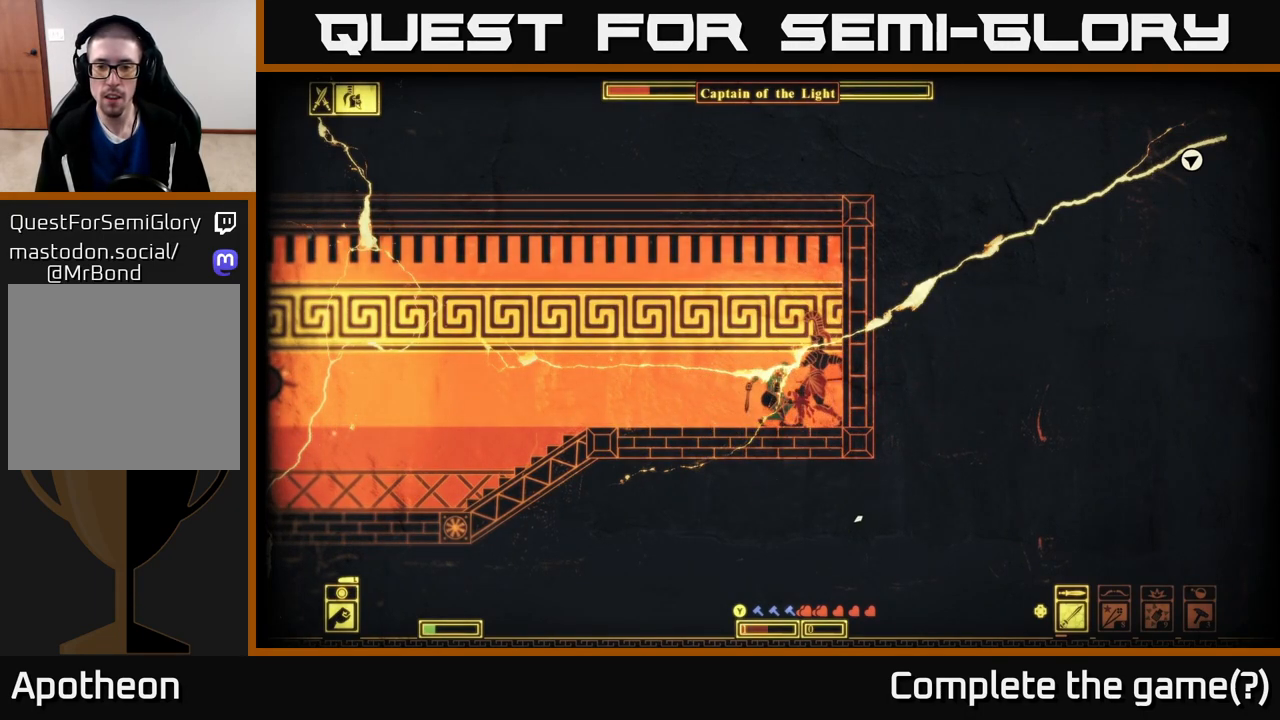
{"buttons": [], "left_stick": "down", "right_stick": "down-right", "events": []}
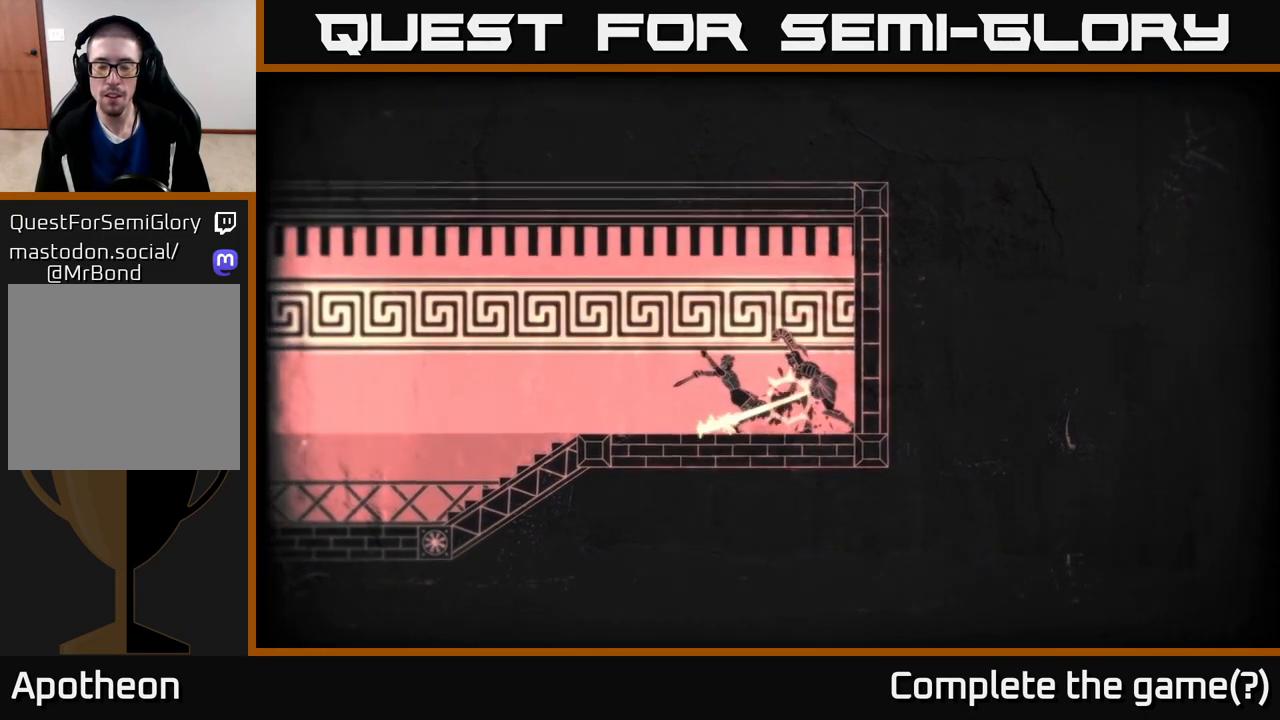
{"buttons": [], "left_stick": "center", "right_stick": "center", "events": [[167, "right_stick", "right"], [383, "left_stick", "center"], [467, "right_stick", "center"]]}